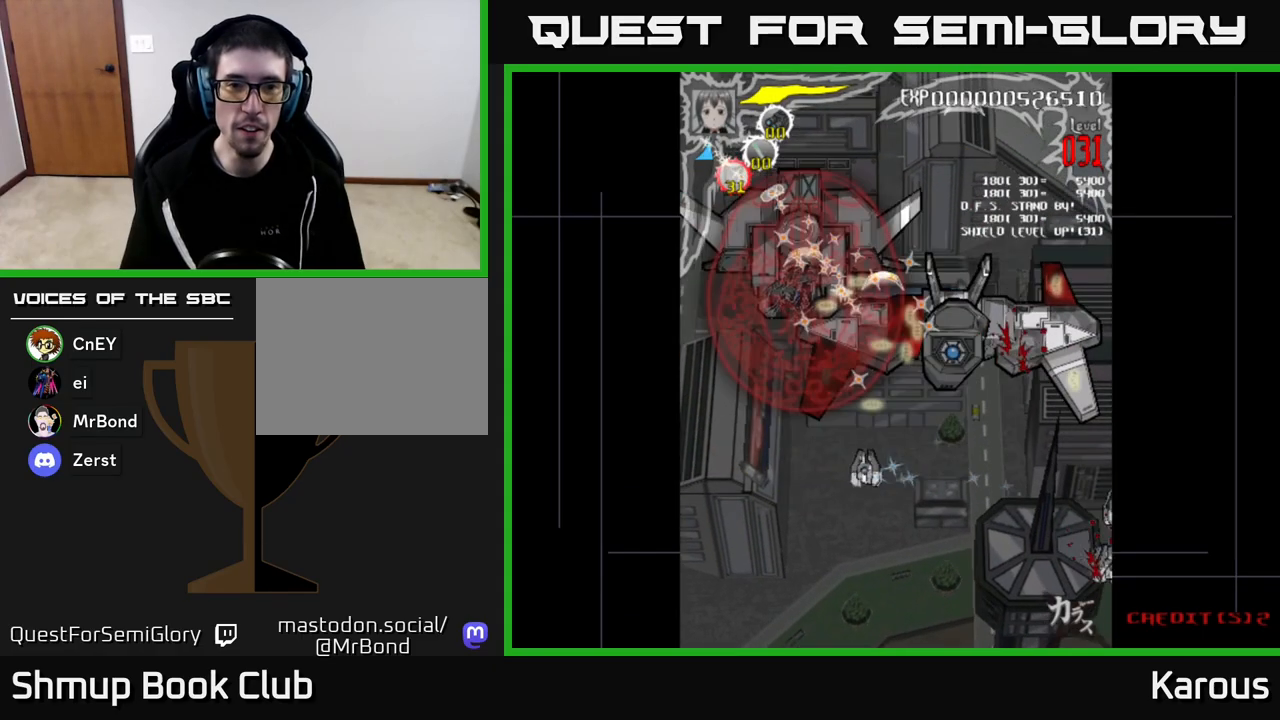
Gameplay with a controller (Xbox layout); each line is a JSON object with the inputs held at the frame after it. "events" lists button and stick changes between this image and that frame as [ms after this image, input, new state], when the widget could be followed in between.
{"buttons": ["DPAD_DOWN", "DPAD_RIGHT"], "left_stick": "center", "right_stick": "center", "events": [[183, "DPAD_LEFT", "up"], [250, "DPAD_UP", "up"], [267, "DPAD_RIGHT", "down"], [283, "DPAD_DOWN", "down"]]}
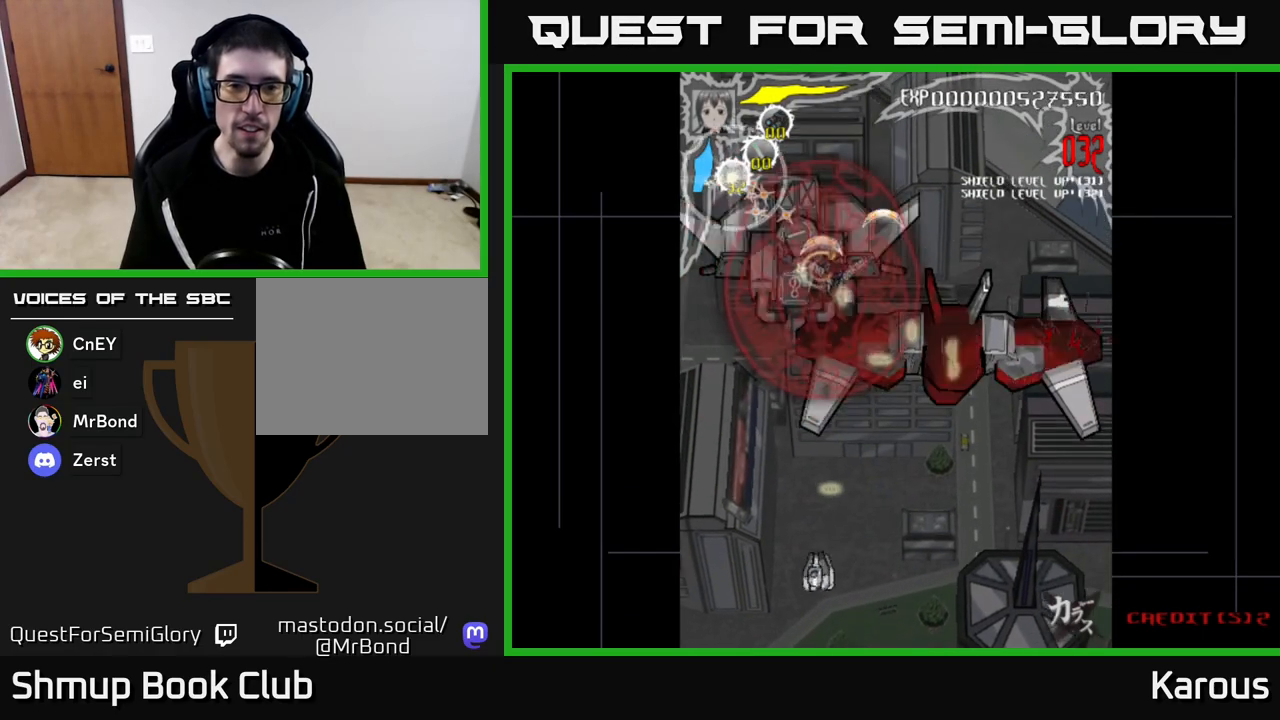
{"buttons": ["DPAD_RIGHT"], "left_stick": "center", "right_stick": "center", "events": [[483, "DPAD_DOWN", "up"]]}
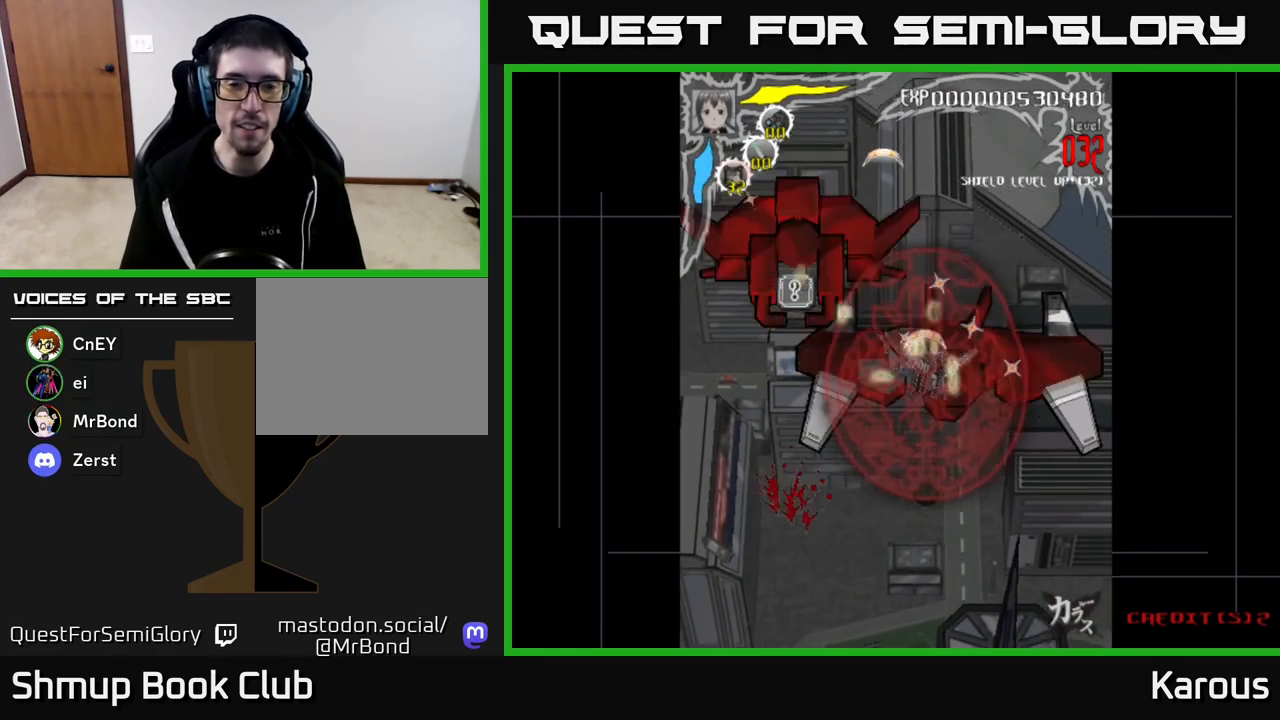
{"buttons": ["DPAD_DOWN", "DPAD_RIGHT"], "left_stick": "center", "right_stick": "center", "events": [[367, "DPAD_DOWN", "down"]]}
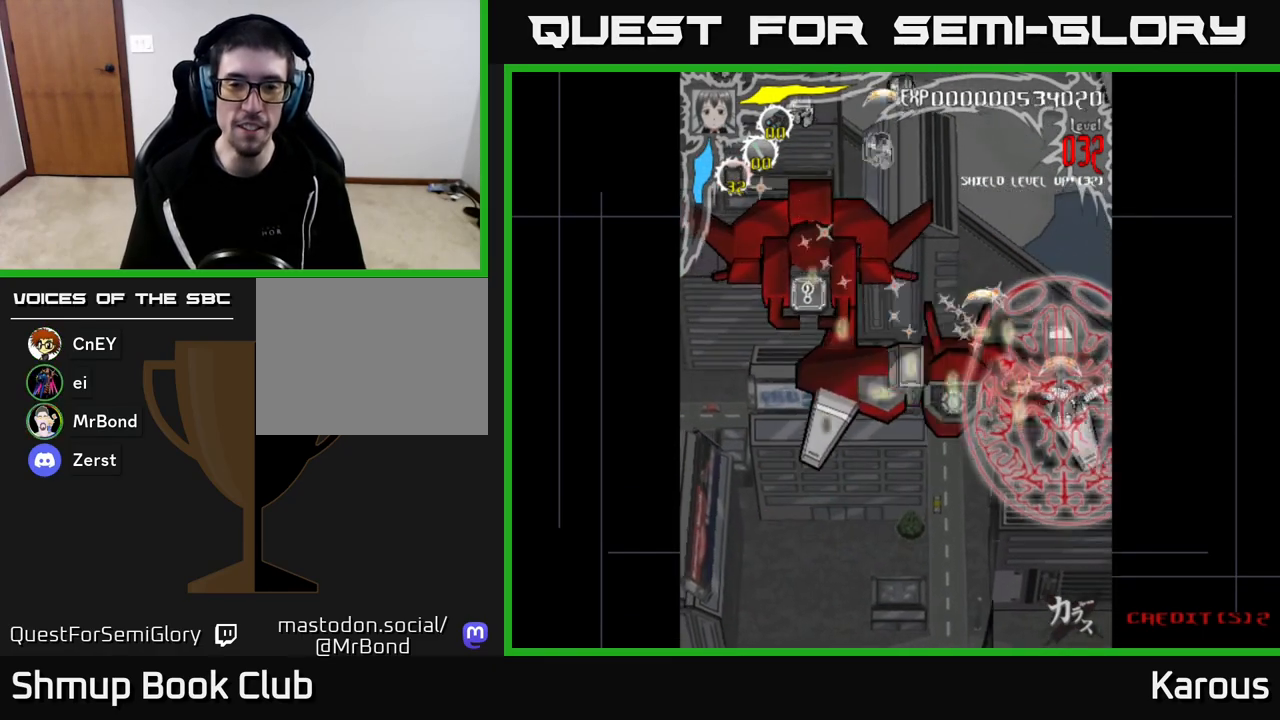
{"buttons": ["DPAD_LEFT"], "left_stick": "center", "right_stick": "center", "events": [[67, "DPAD_RIGHT", "up"], [83, "DPAD_DOWN", "up"], [100, "DPAD_LEFT", "down"]]}
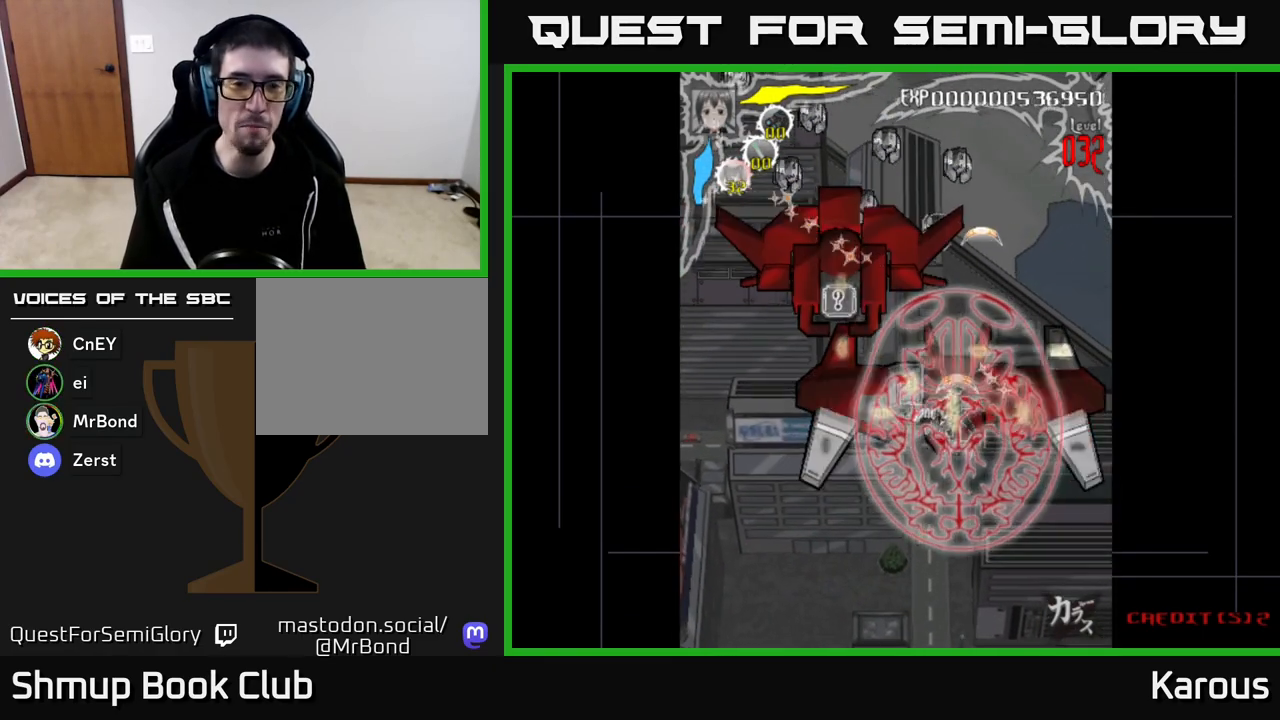
{"buttons": ["DPAD_UP"], "left_stick": "center", "right_stick": "center", "events": [[300, "DPAD_UP", "down"], [333, "DPAD_LEFT", "up"]]}
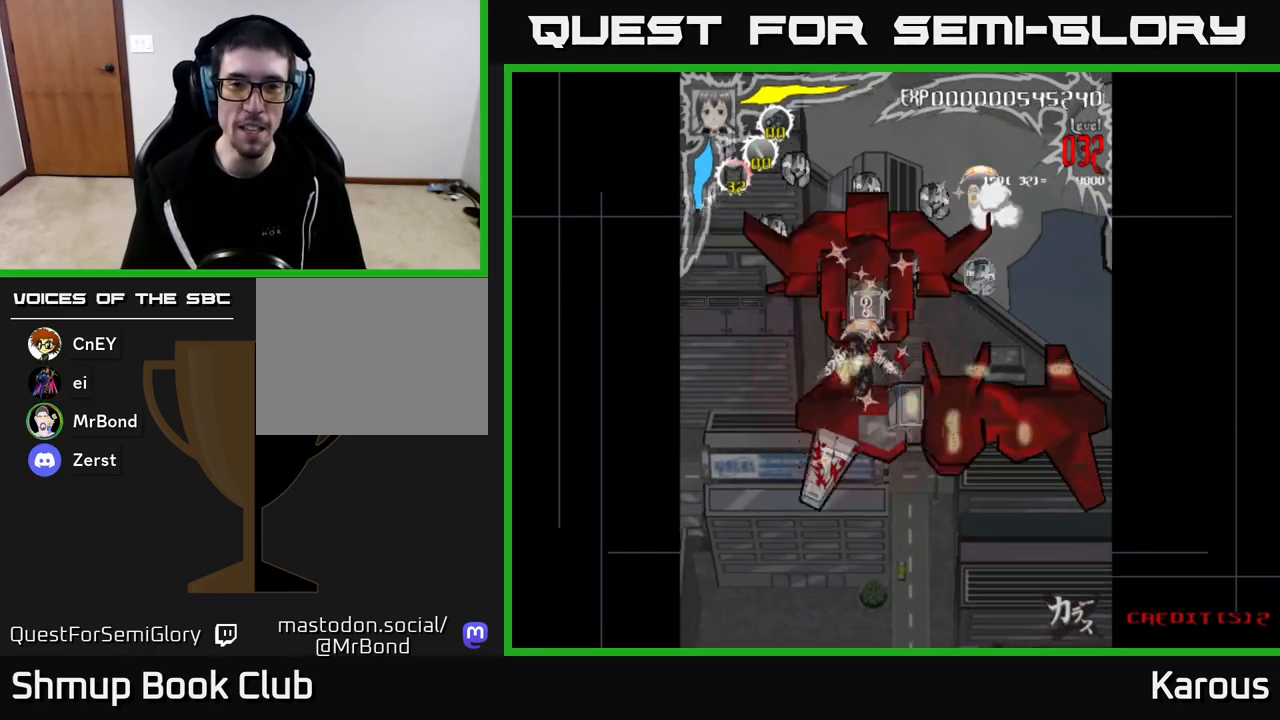
{"buttons": ["DPAD_RIGHT"], "left_stick": "center", "right_stick": "center", "events": [[183, "DPAD_RIGHT", "down"], [267, "DPAD_UP", "up"]]}
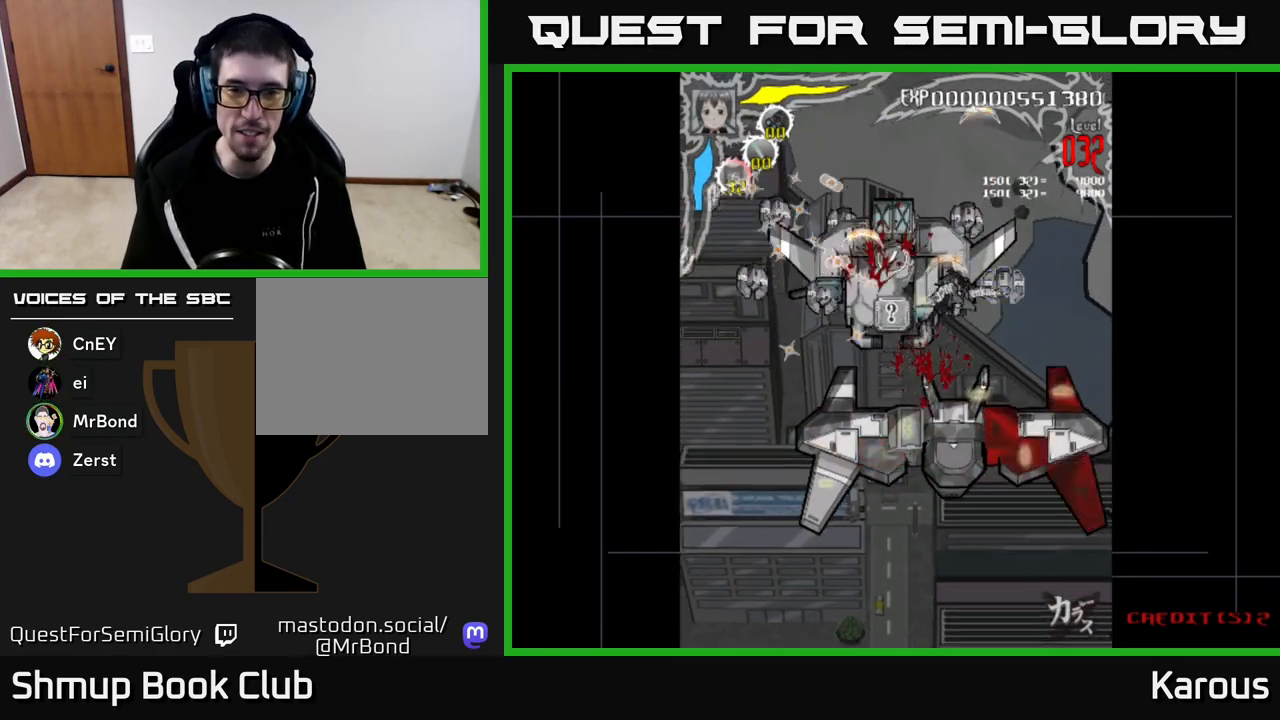
{"buttons": ["DPAD_LEFT"], "left_stick": "center", "right_stick": "center", "events": [[317, "DPAD_RIGHT", "up"], [317, "DPAD_UP", "down"], [333, "DPAD_LEFT", "down"], [383, "DPAD_UP", "up"]]}
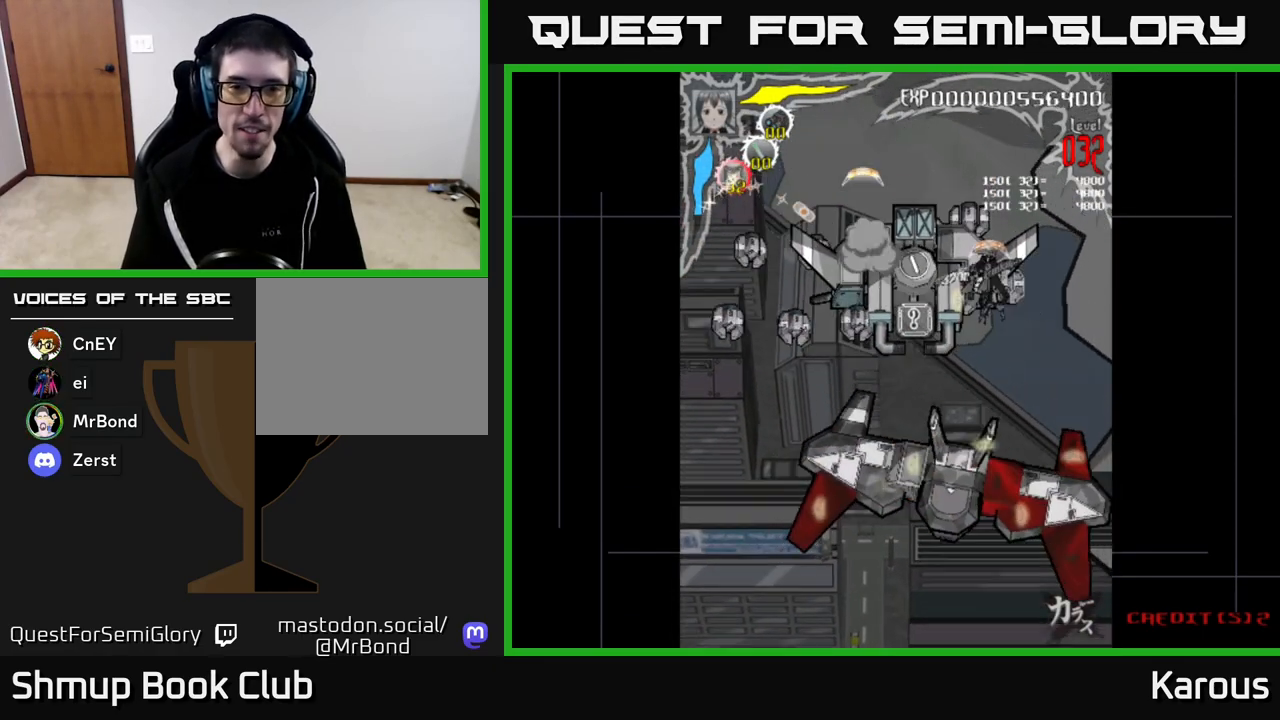
{"buttons": ["DPAD_LEFT"], "left_stick": "center", "right_stick": "center", "events": [[17, "DPAD_DOWN", "down"], [100, "DPAD_LEFT", "up"], [233, "DPAD_LEFT", "down"], [300, "X", "down"], [367, "DPAD_DOWN", "up"], [433, "X", "up"]]}
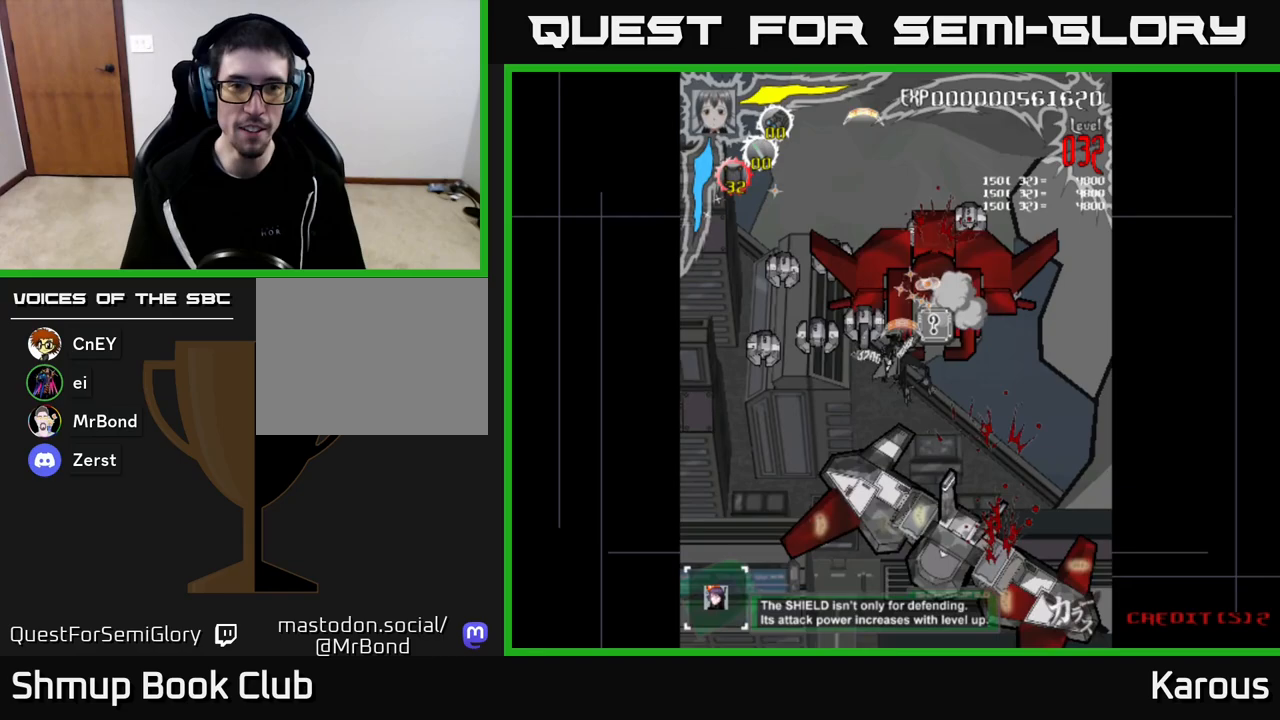
{"buttons": ["DPAD_UP", "DPAD_LEFT"], "left_stick": "center", "right_stick": "center", "events": [[17, "X", "down"], [133, "X", "up"], [200, "X", "down"], [217, "DPAD_DOWN", "down"], [317, "X", "up"], [383, "DPAD_DOWN", "up"], [450, "DPAD_UP", "down"]]}
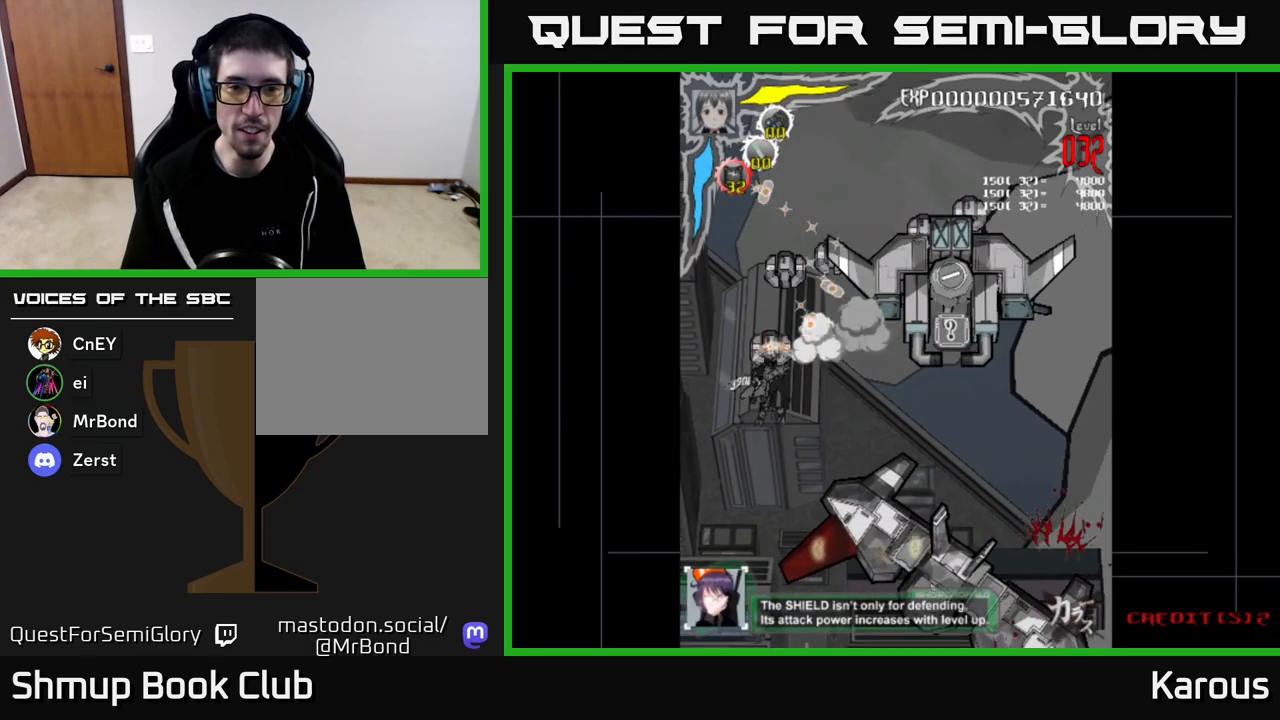
{"buttons": ["DPAD_UP"], "left_stick": "center", "right_stick": "center", "events": [[83, "DPAD_LEFT", "up"], [133, "DPAD_RIGHT", "down"], [133, "DPAD_UP", "up"], [283, "DPAD_RIGHT", "up"], [300, "DPAD_UP", "down"], [317, "DPAD_LEFT", "down"], [450, "DPAD_LEFT", "up"]]}
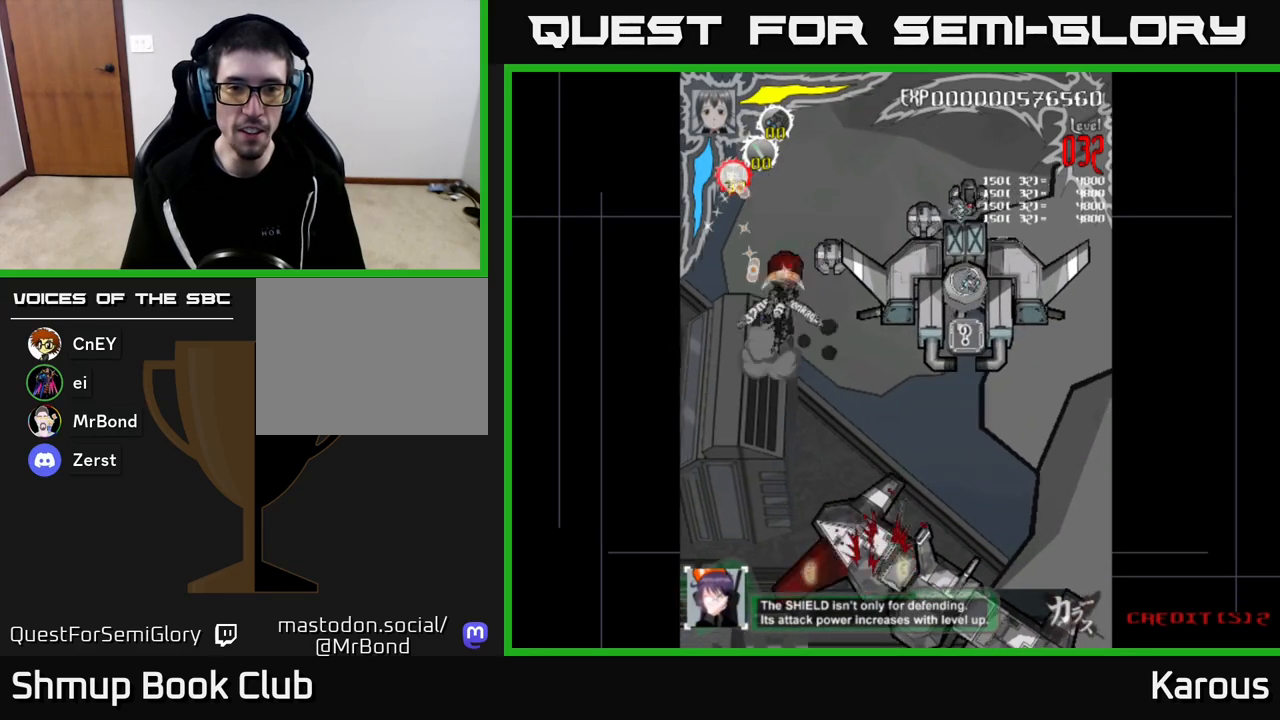
{"buttons": ["DPAD_UP"], "left_stick": "center", "right_stick": "center", "events": [[83, "DPAD_RIGHT", "down"], [133, "DPAD_UP", "up"], [367, "DPAD_UP", "down"], [400, "X", "down"], [483, "DPAD_RIGHT", "up"], [500, "X", "up"]]}
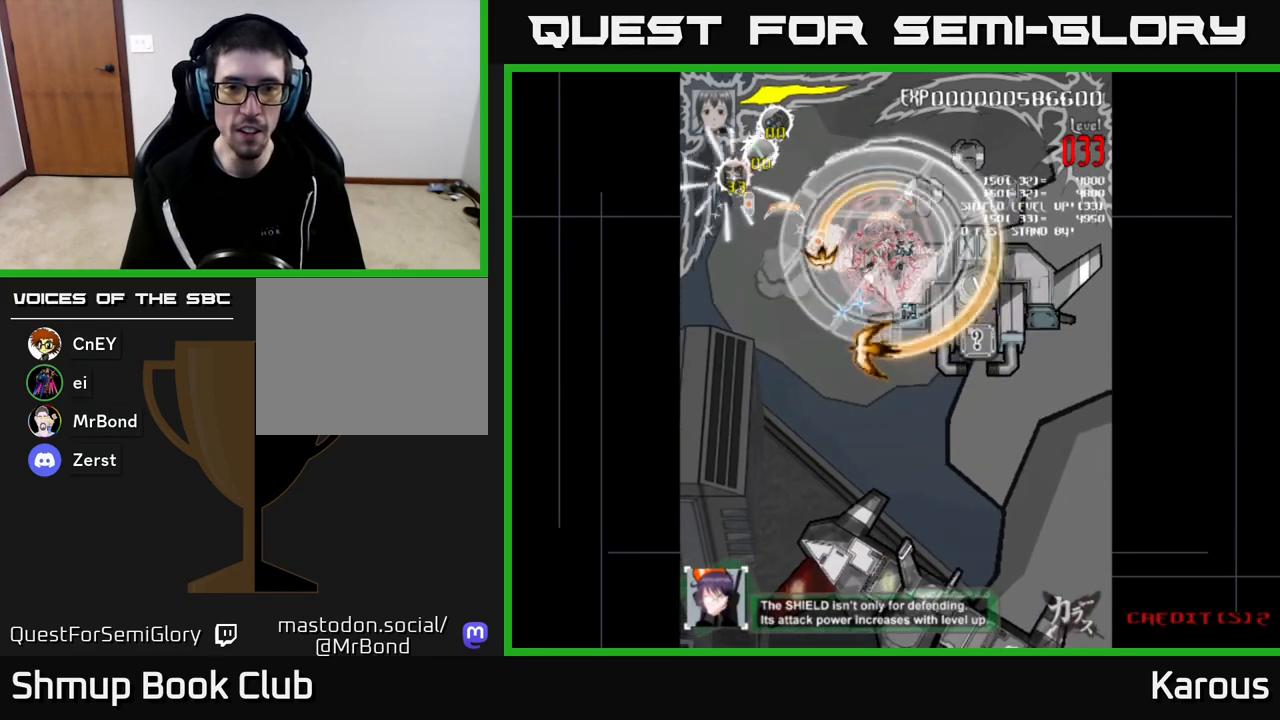
{"buttons": ["DPAD_RIGHT"], "left_stick": "center", "right_stick": "center", "events": [[17, "DPAD_UP", "up"], [50, "DPAD_DOWN", "down"], [50, "DPAD_RIGHT", "down"], [83, "X", "down"], [183, "X", "up"], [467, "DPAD_DOWN", "up"]]}
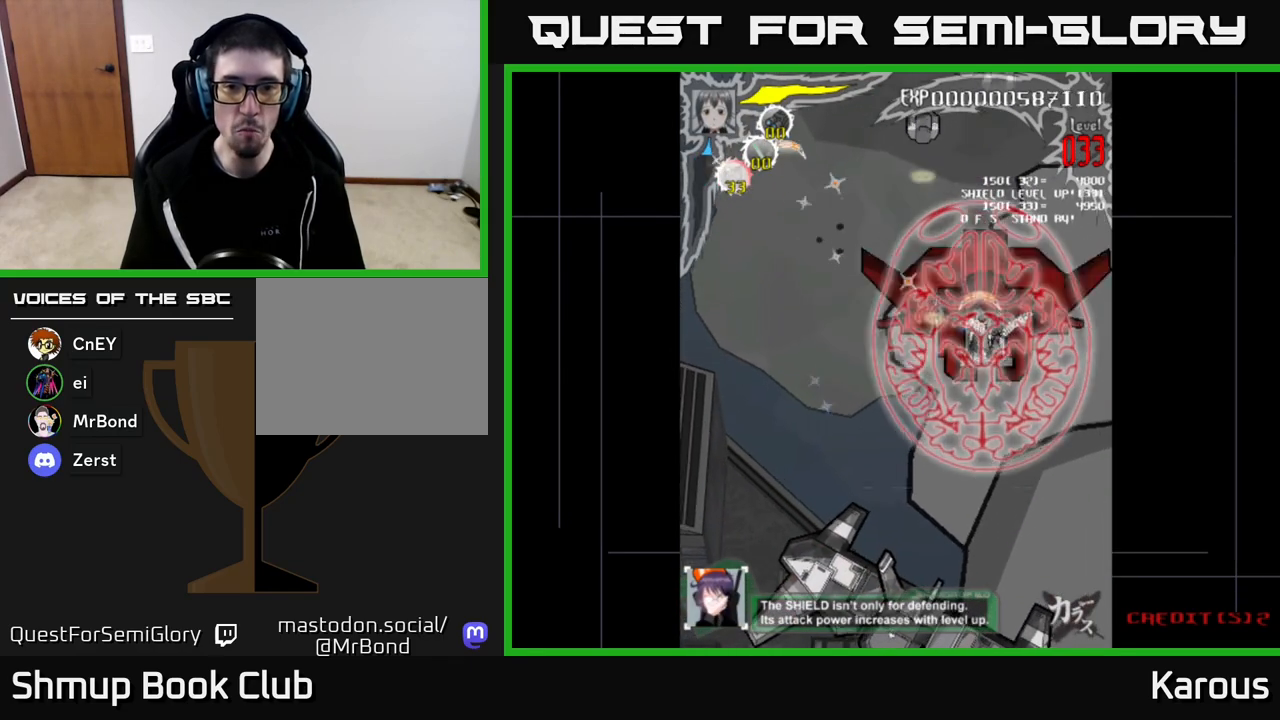
{"buttons": ["DPAD_LEFT"], "left_stick": "center", "right_stick": "center", "events": [[283, "DPAD_RIGHT", "up"], [317, "DPAD_LEFT", "down"], [317, "DPAD_UP", "down"], [350, "DPAD_UP", "up"]]}
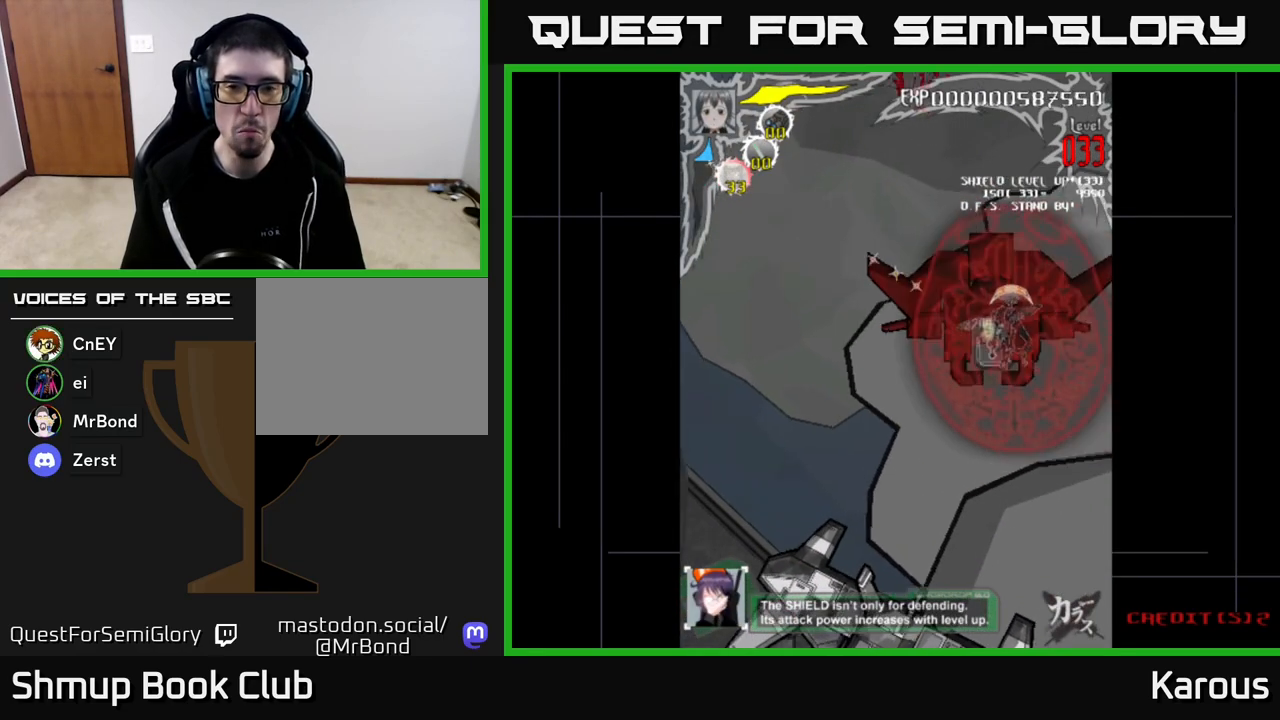
{"buttons": [], "left_stick": "center", "right_stick": "center", "events": [[167, "DPAD_LEFT", "up"], [200, "DPAD_RIGHT", "down"], [250, "DPAD_RIGHT", "up"]]}
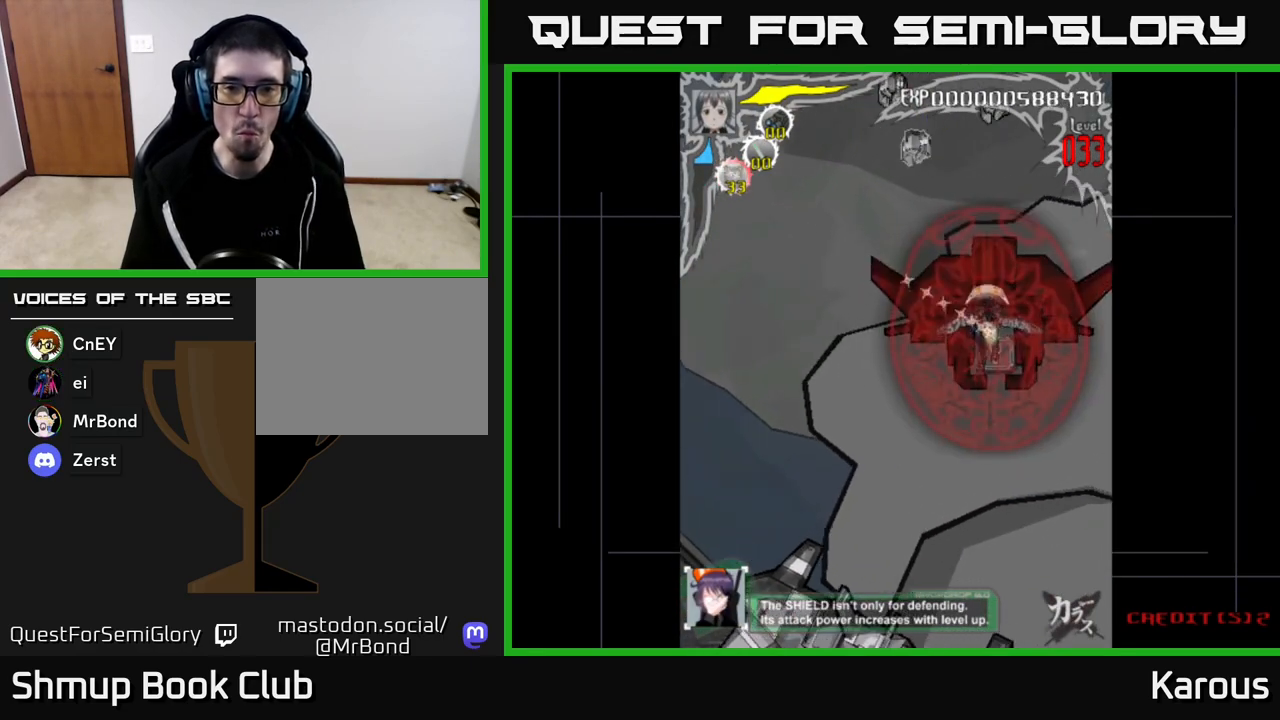
{"buttons": [], "left_stick": "center", "right_stick": "center", "events": []}
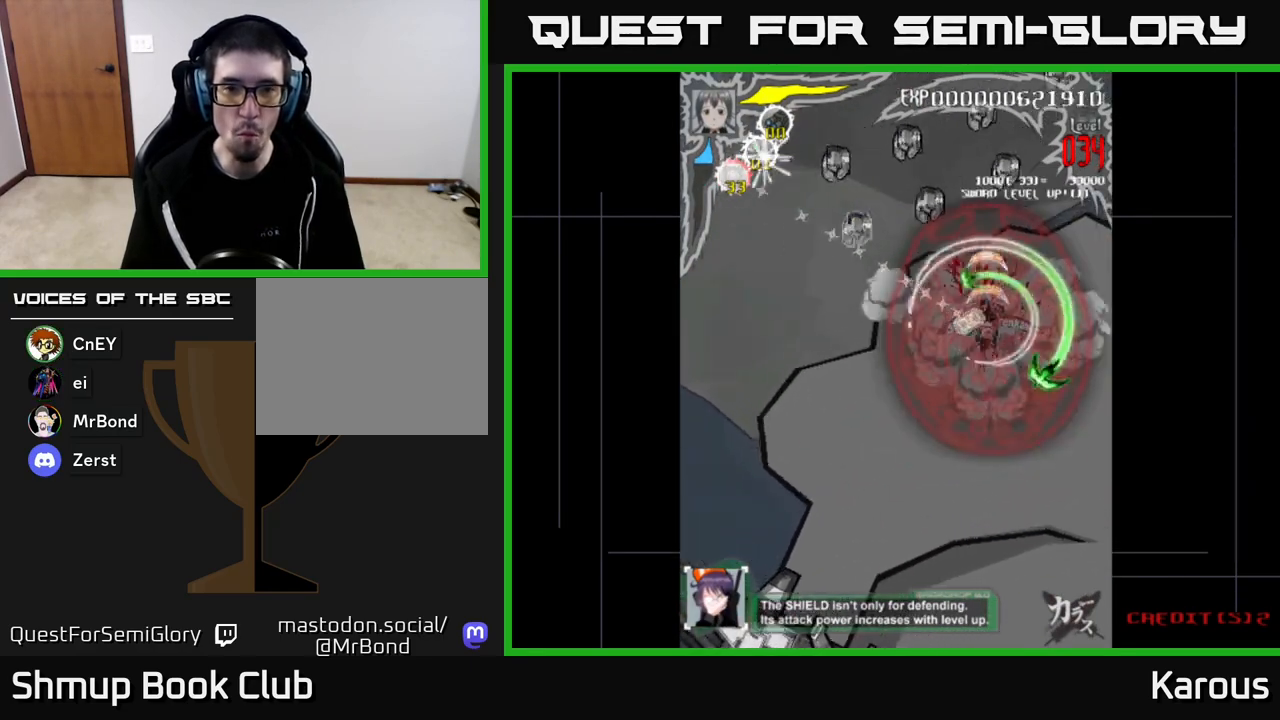
{"buttons": ["DPAD_LEFT"], "left_stick": "center", "right_stick": "center", "events": [[50, "DPAD_LEFT", "down"], [83, "DPAD_UP", "down"], [400, "DPAD_UP", "up"]]}
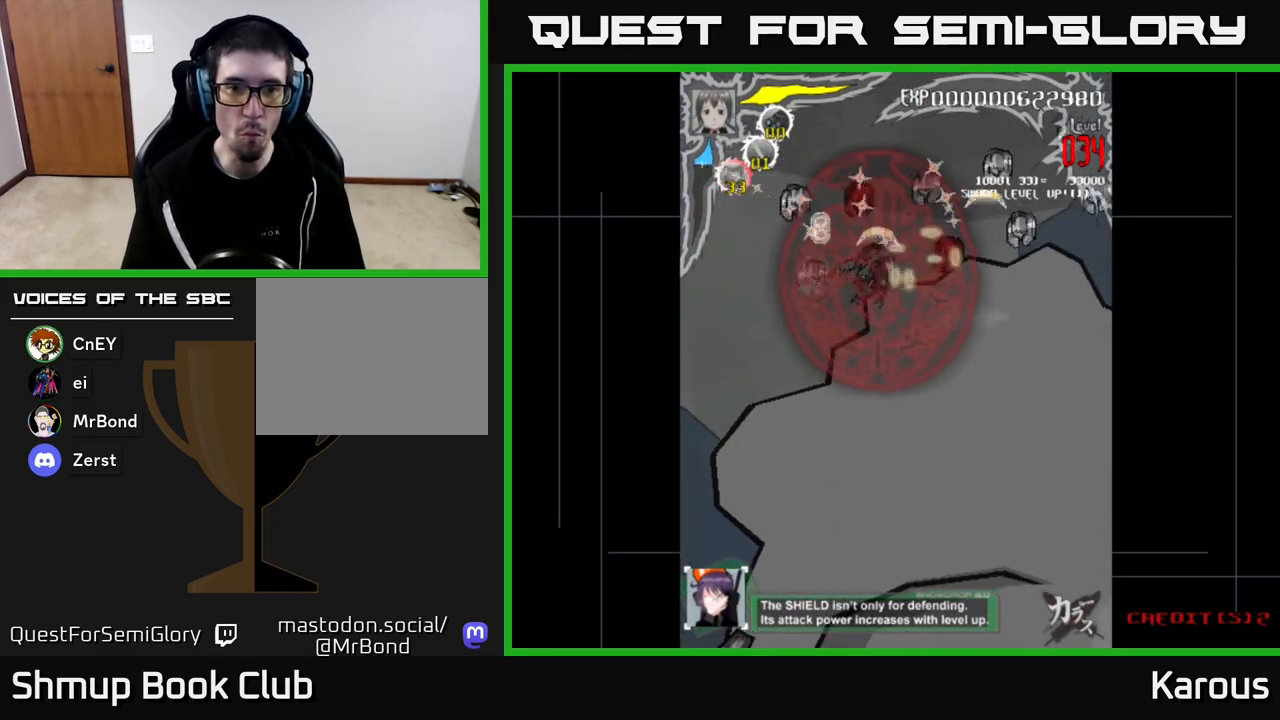
{"buttons": ["DPAD_UP", "DPAD_LEFT"], "left_stick": "center", "right_stick": "center", "events": [[150, "DPAD_DOWN", "down"], [300, "DPAD_DOWN", "up"], [400, "DPAD_UP", "down"]]}
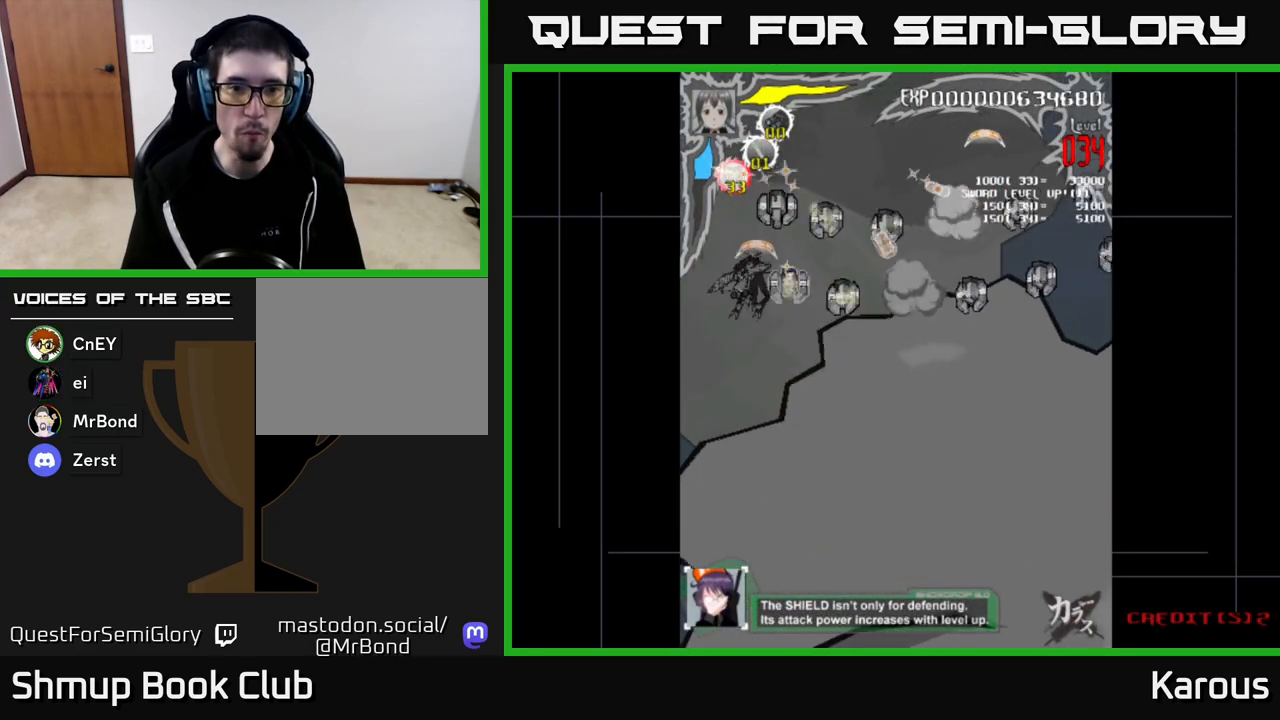
{"buttons": ["DPAD_DOWN", "DPAD_RIGHT"], "left_stick": "center", "right_stick": "center", "events": [[33, "DPAD_LEFT", "up"], [150, "DPAD_RIGHT", "down"], [250, "DPAD_UP", "up"], [450, "DPAD_DOWN", "down"]]}
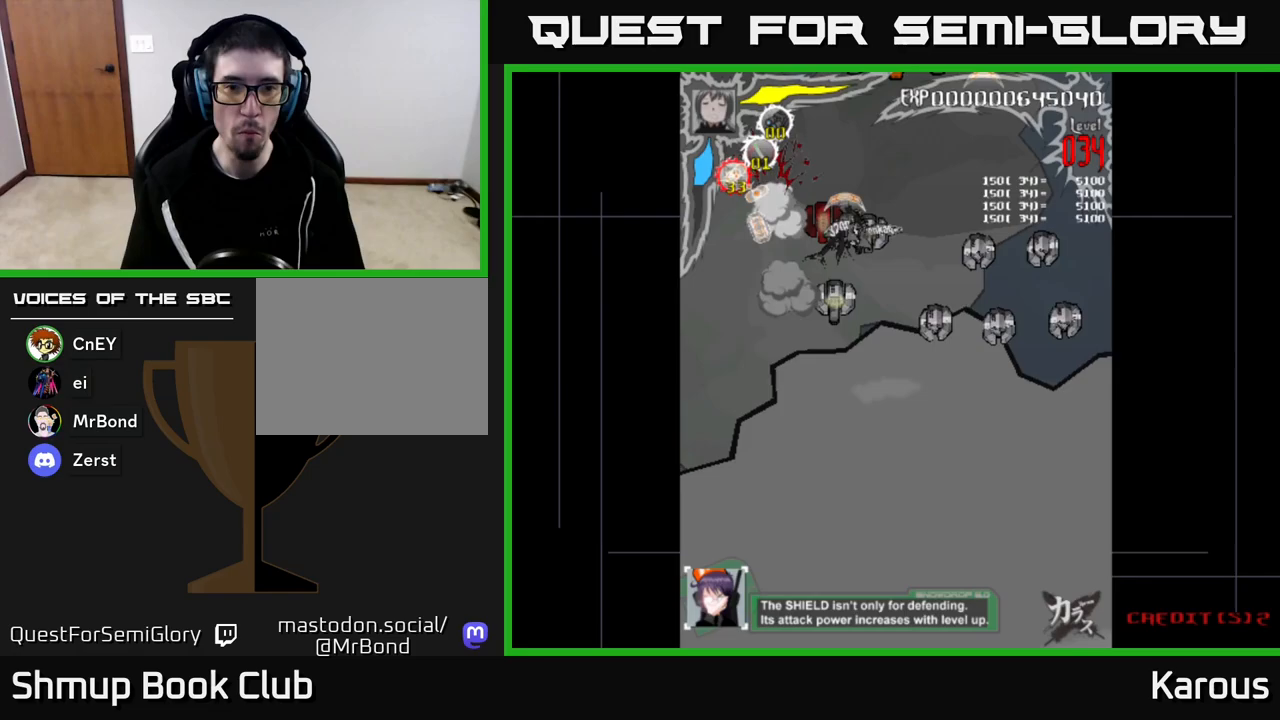
{"buttons": ["DPAD_DOWN", "DPAD_RIGHT"], "left_stick": "center", "right_stick": "center", "events": [[100, "DPAD_DOWN", "up"], [183, "DPAD_DOWN", "down"], [317, "DPAD_DOWN", "up"], [500, "DPAD_DOWN", "down"]]}
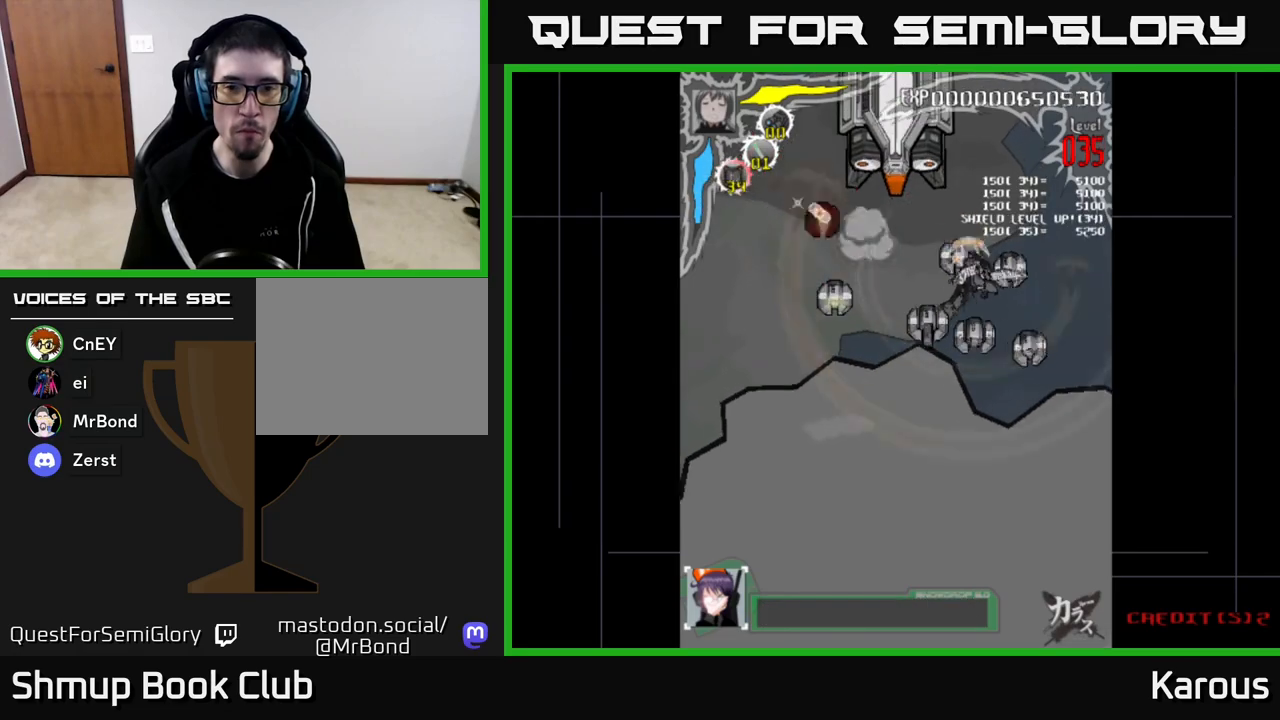
{"buttons": ["DPAD_DOWN"], "left_stick": "center", "right_stick": "center", "events": [[83, "DPAD_DOWN", "up"], [200, "DPAD_DOWN", "down"], [283, "DPAD_RIGHT", "up"]]}
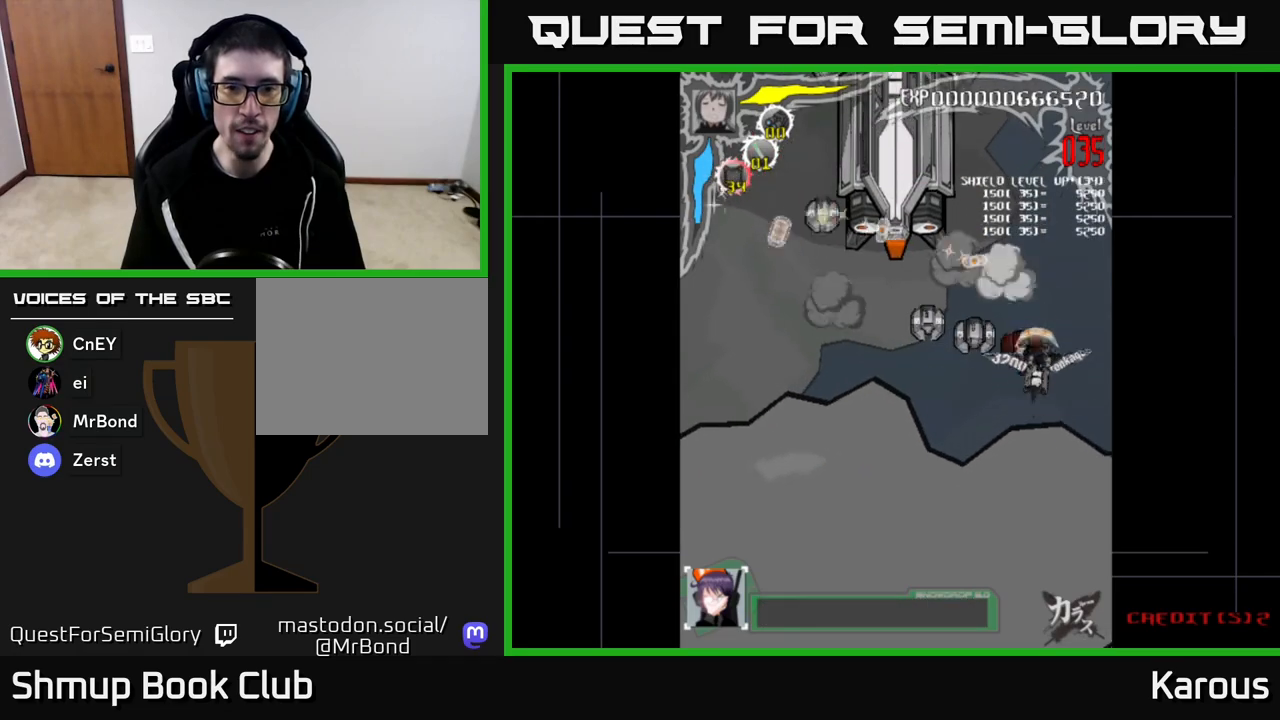
{"buttons": ["DPAD_LEFT"], "left_stick": "center", "right_stick": "center", "events": [[67, "DPAD_LEFT", "down"], [100, "DPAD_DOWN", "up"], [250, "DPAD_UP", "down"], [400, "DPAD_UP", "up"]]}
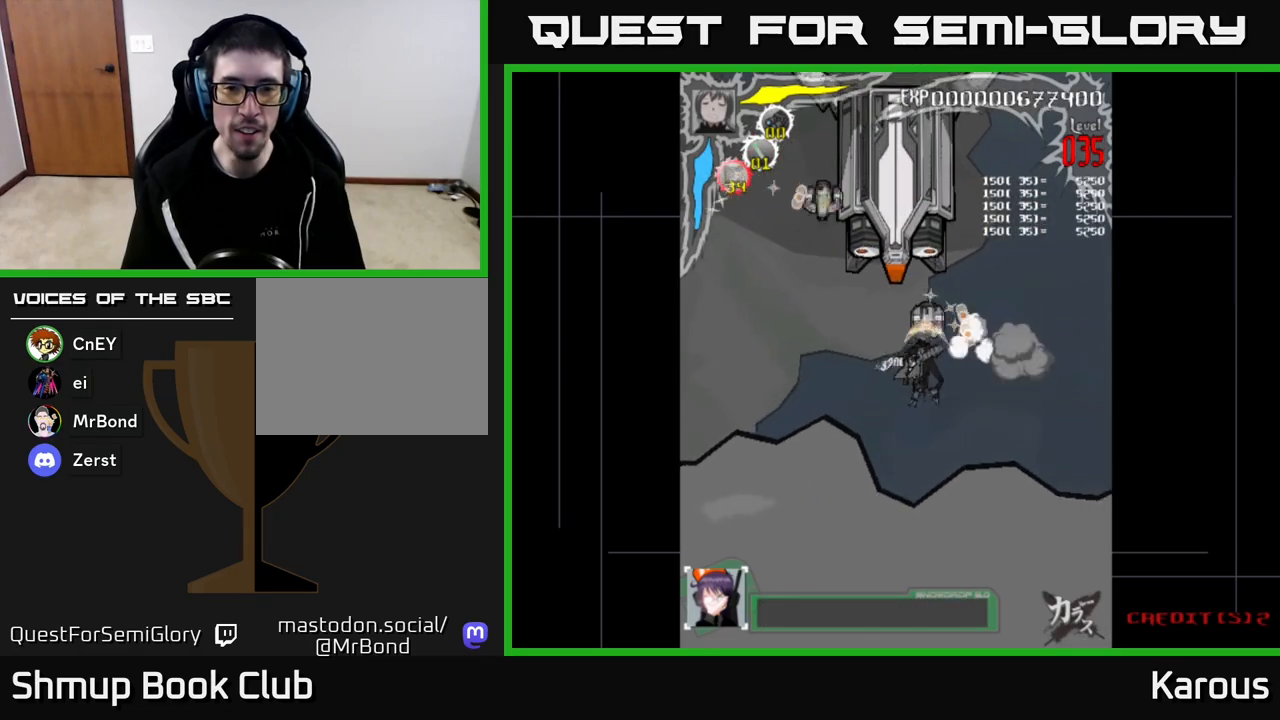
{"buttons": ["DPAD_UP", "DPAD_LEFT"], "left_stick": "center", "right_stick": "center", "events": [[17, "DPAD_UP", "down"], [133, "DPAD_LEFT", "up"], [300, "DPAD_LEFT", "down"]]}
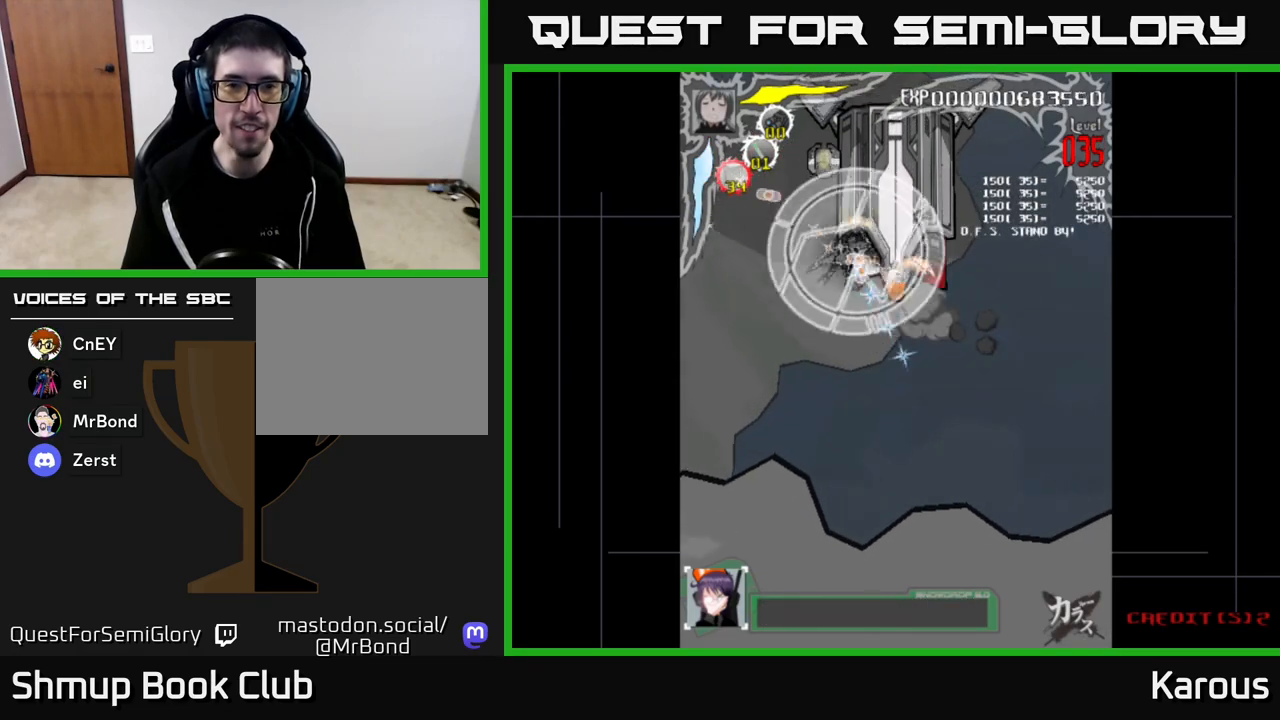
{"buttons": ["DPAD_UP"], "left_stick": "center", "right_stick": "center", "events": [[117, "DPAD_LEFT", "up"]]}
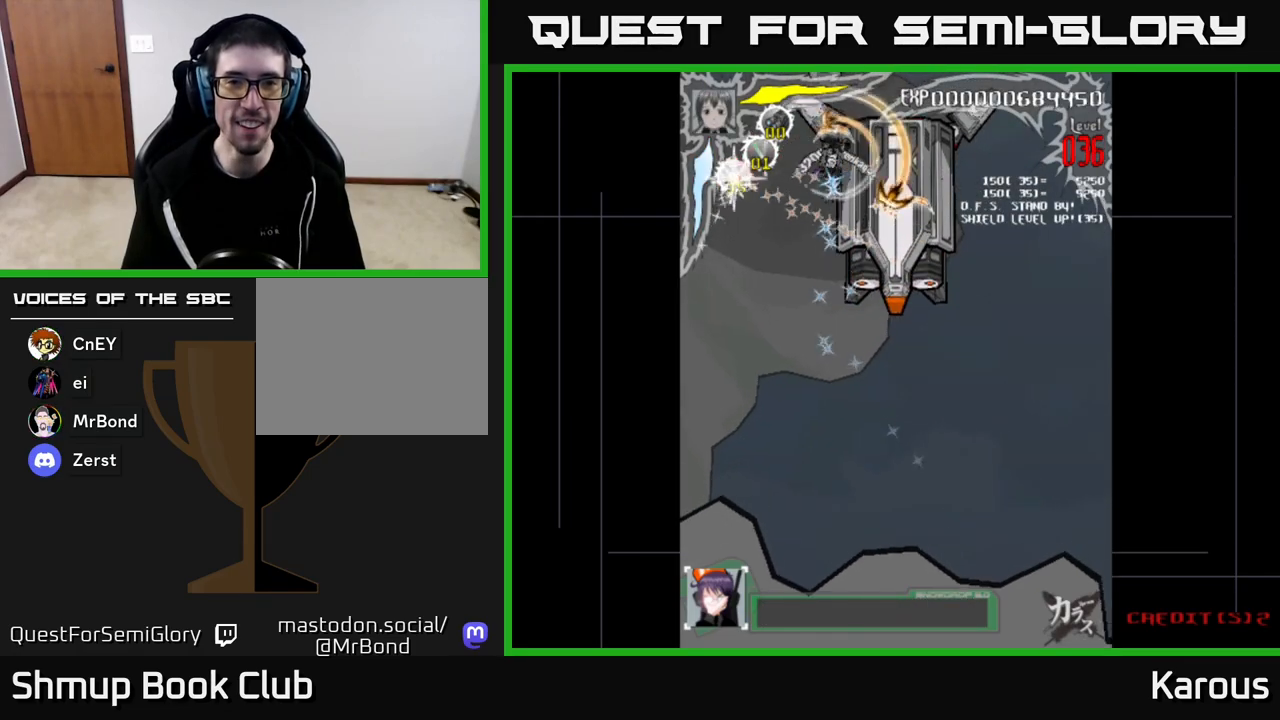
{"buttons": ["DPAD_DOWN"], "left_stick": "center", "right_stick": "center", "events": [[17, "DPAD_RIGHT", "down"], [33, "DPAD_UP", "up"], [67, "DPAD_DOWN", "down"], [317, "DPAD_RIGHT", "up"]]}
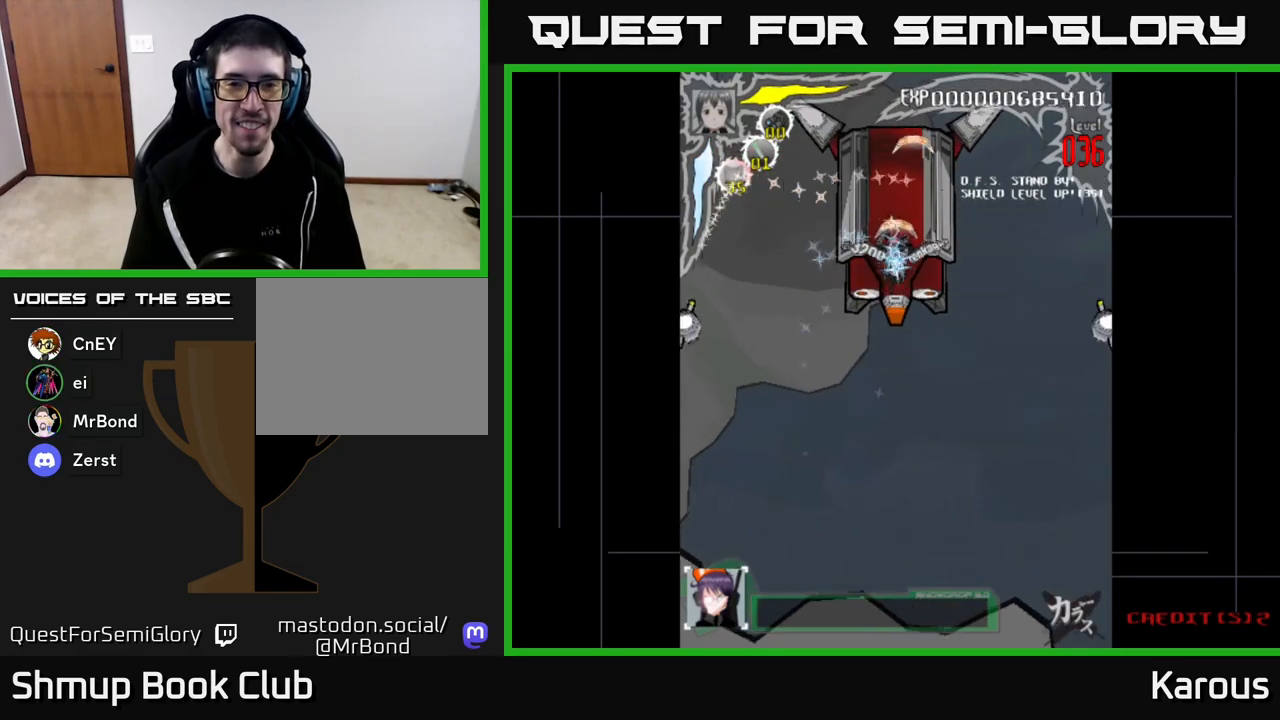
{"buttons": ["DPAD_UP"], "left_stick": "center", "right_stick": "center", "events": [[167, "X", "down"], [250, "DPAD_DOWN", "up"], [267, "DPAD_UP", "down"], [267, "X", "up"]]}
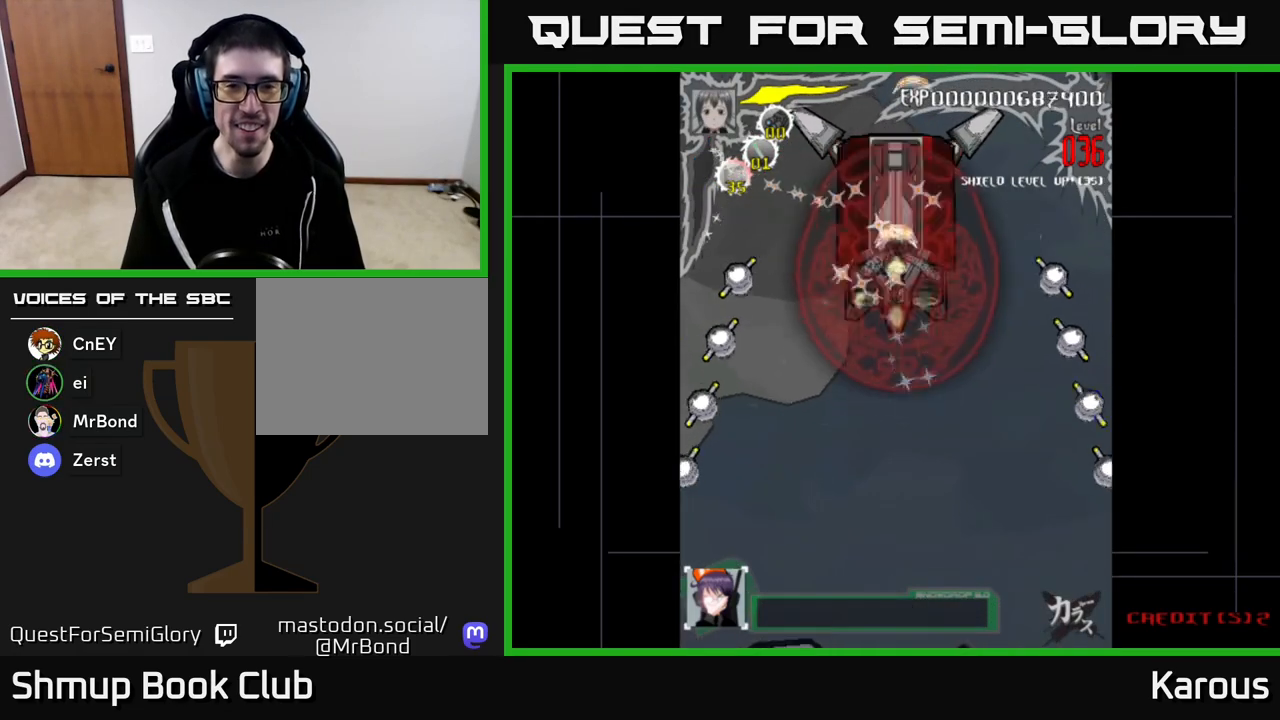
{"buttons": ["DPAD_DOWN", "DPAD_LEFT"], "left_stick": "center", "right_stick": "center", "events": [[150, "DPAD_LEFT", "down"], [200, "DPAD_UP", "up"], [333, "DPAD_DOWN", "down"]]}
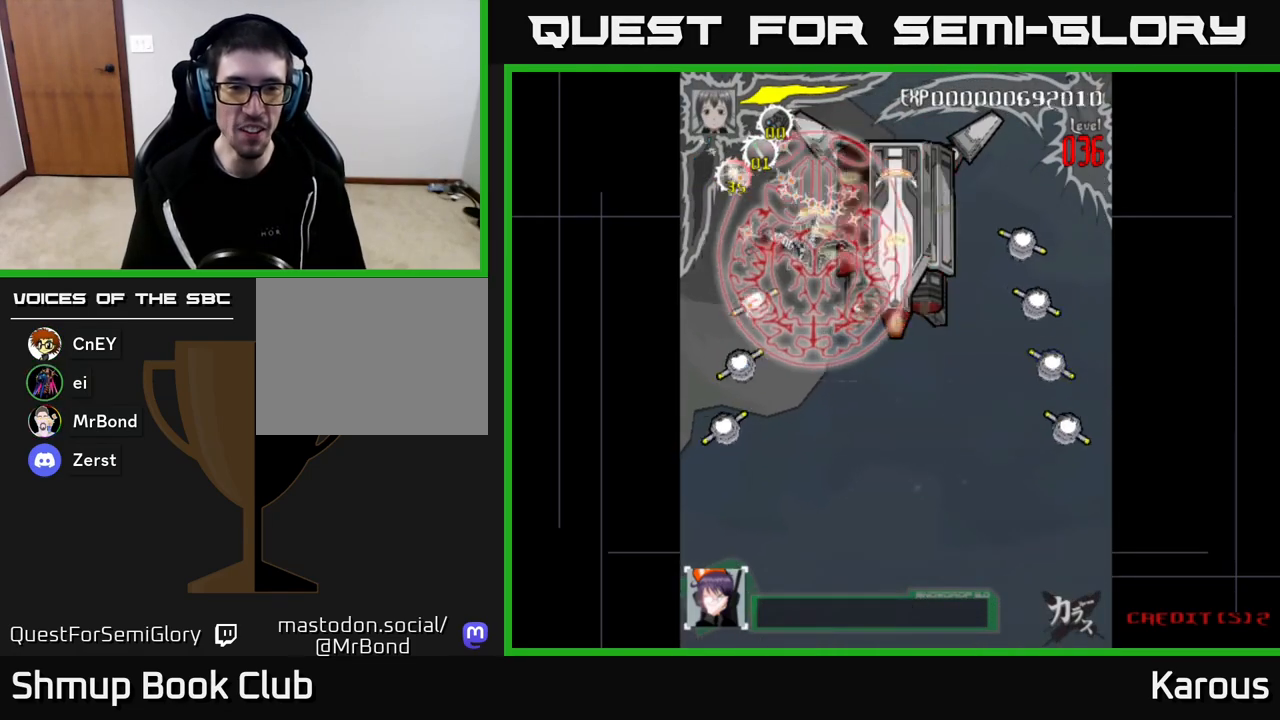
{"buttons": ["DPAD_DOWN", "DPAD_LEFT"], "left_stick": "center", "right_stick": "center", "events": [[200, "DPAD_LEFT", "up"], [500, "DPAD_LEFT", "down"]]}
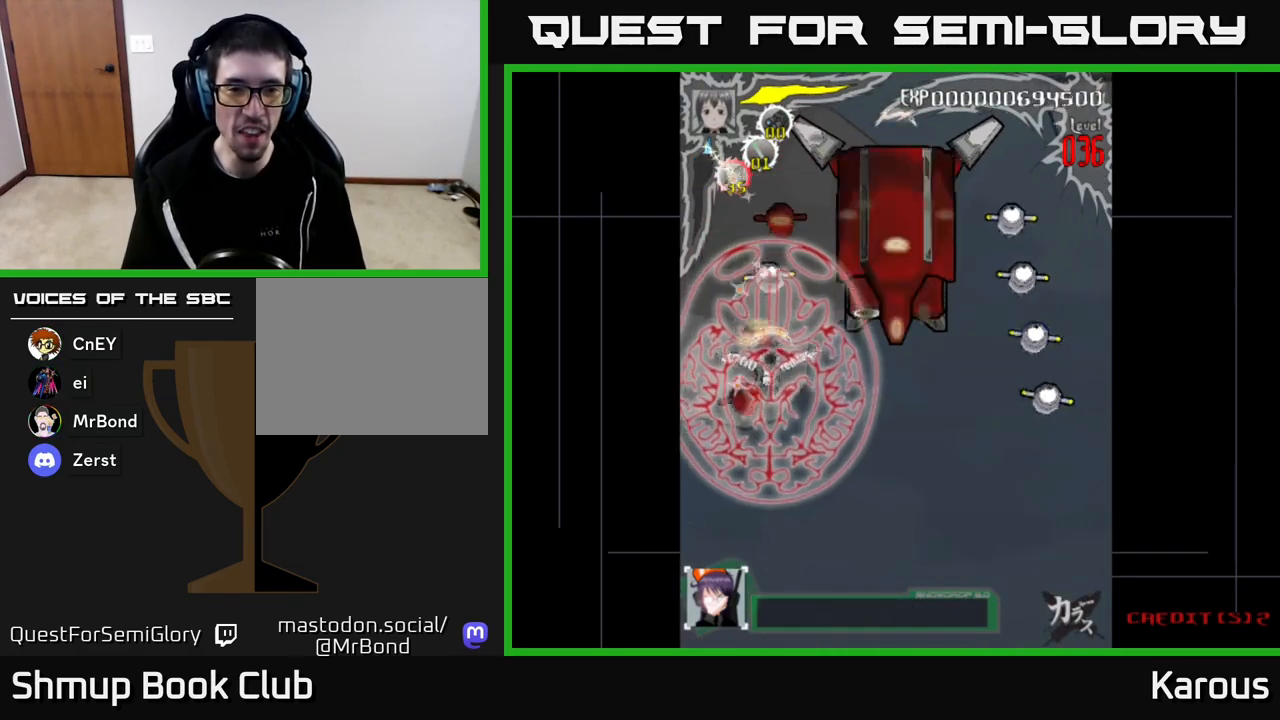
{"buttons": ["DPAD_UP"], "left_stick": "center", "right_stick": "center", "events": [[183, "DPAD_LEFT", "up"], [283, "DPAD_DOWN", "up"], [283, "DPAD_RIGHT", "down"], [300, "DPAD_RIGHT", "up"], [300, "DPAD_UP", "down"]]}
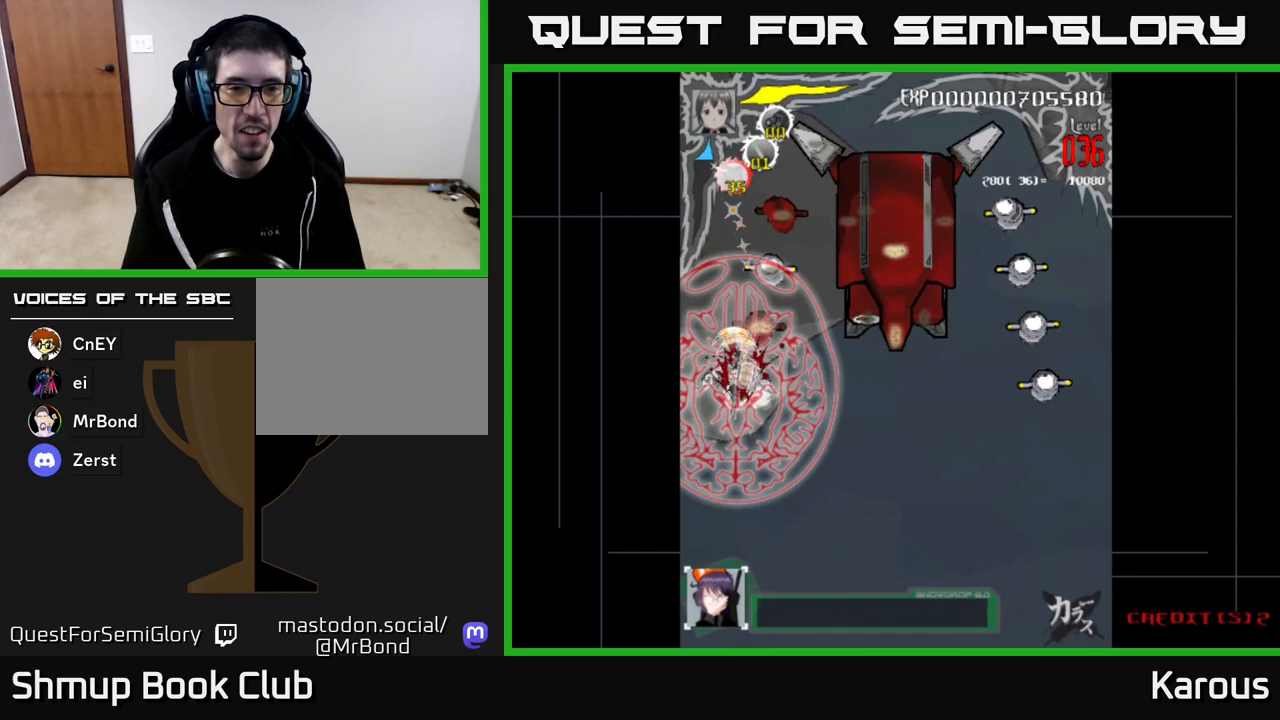
{"buttons": ["DPAD_RIGHT"], "left_stick": "center", "right_stick": "center", "events": [[67, "DPAD_RIGHT", "down"], [417, "DPAD_UP", "up"]]}
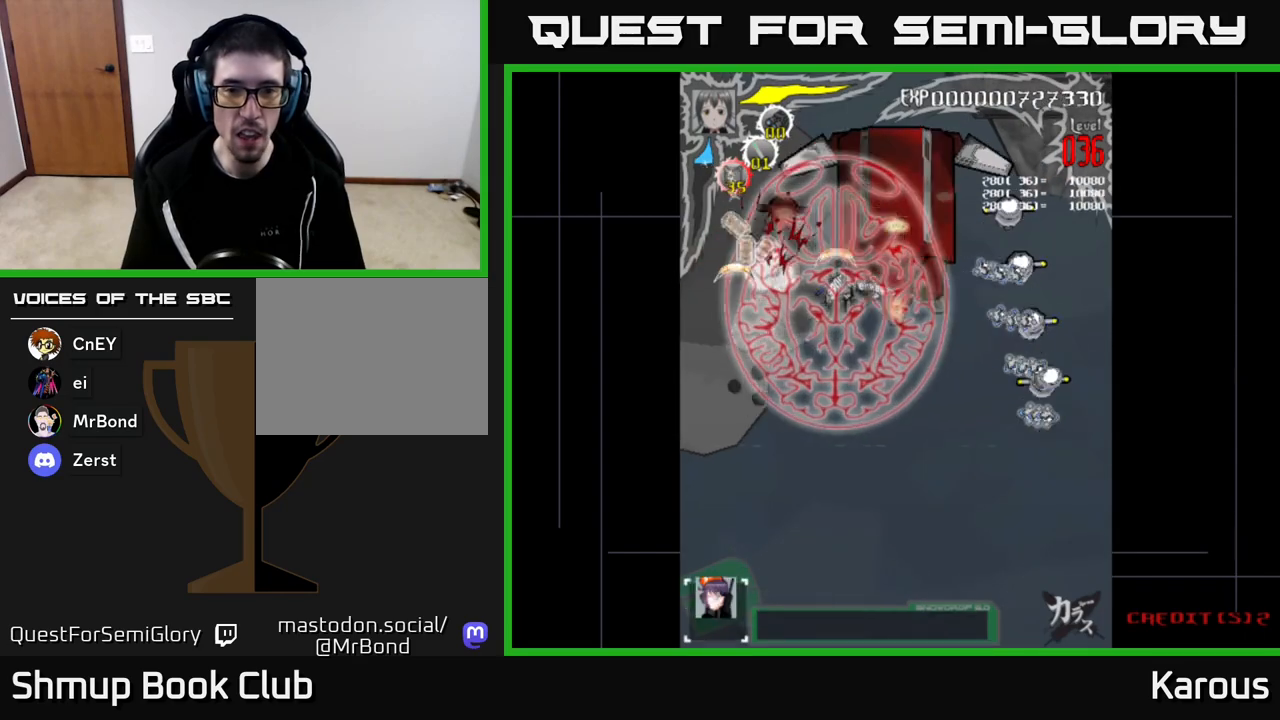
{"buttons": ["DPAD_DOWN", "DPAD_RIGHT"], "left_stick": "center", "right_stick": "center", "events": [[417, "DPAD_DOWN", "down"]]}
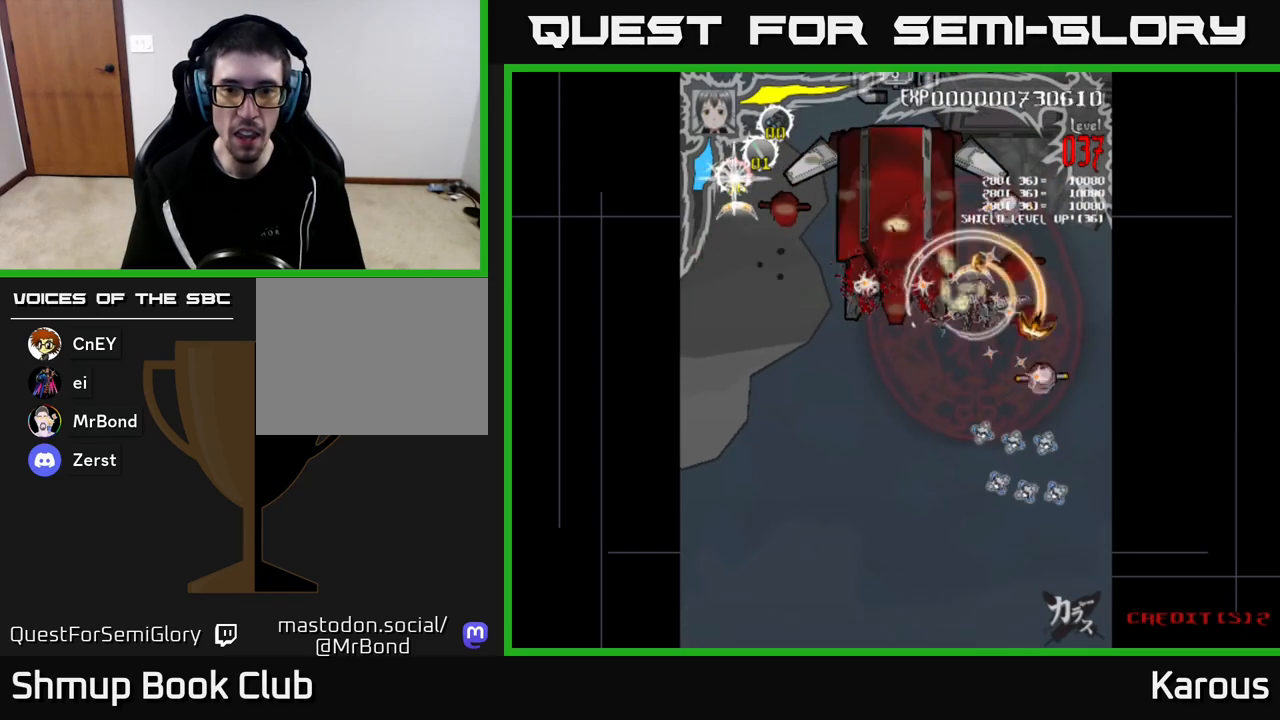
{"buttons": ["DPAD_DOWN"], "left_stick": "center", "right_stick": "center", "events": [[283, "DPAD_RIGHT", "up"]]}